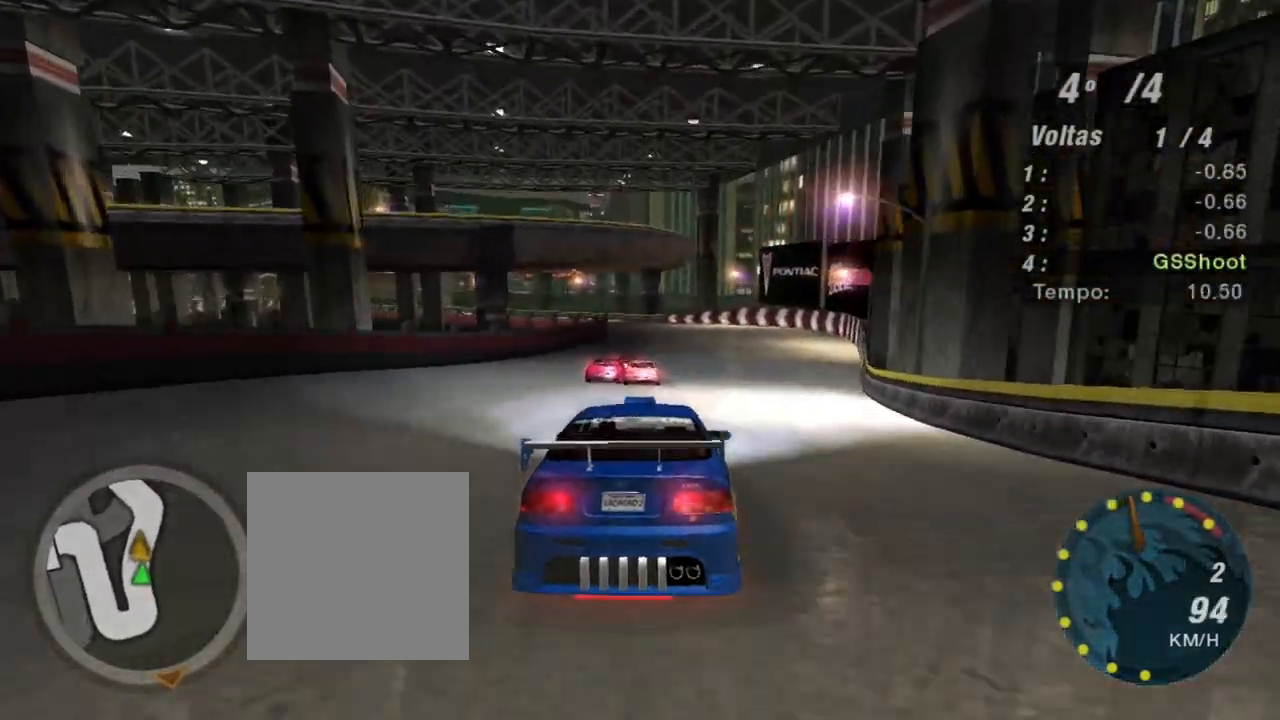
Gameplay with a controller (Xbox layout); each line is a JSON object with the inputs held at the frame after it. "events" lists button and stick changes between this image and that frame as [ms after this image, input, new state], when the widget could be followed in between. Not read: L3.
{"buttons": ["R2"], "left_stick": "center", "right_stick": "center", "events": [[166, "left_stick", "up-right"], [367, "left_stick", "center"]]}
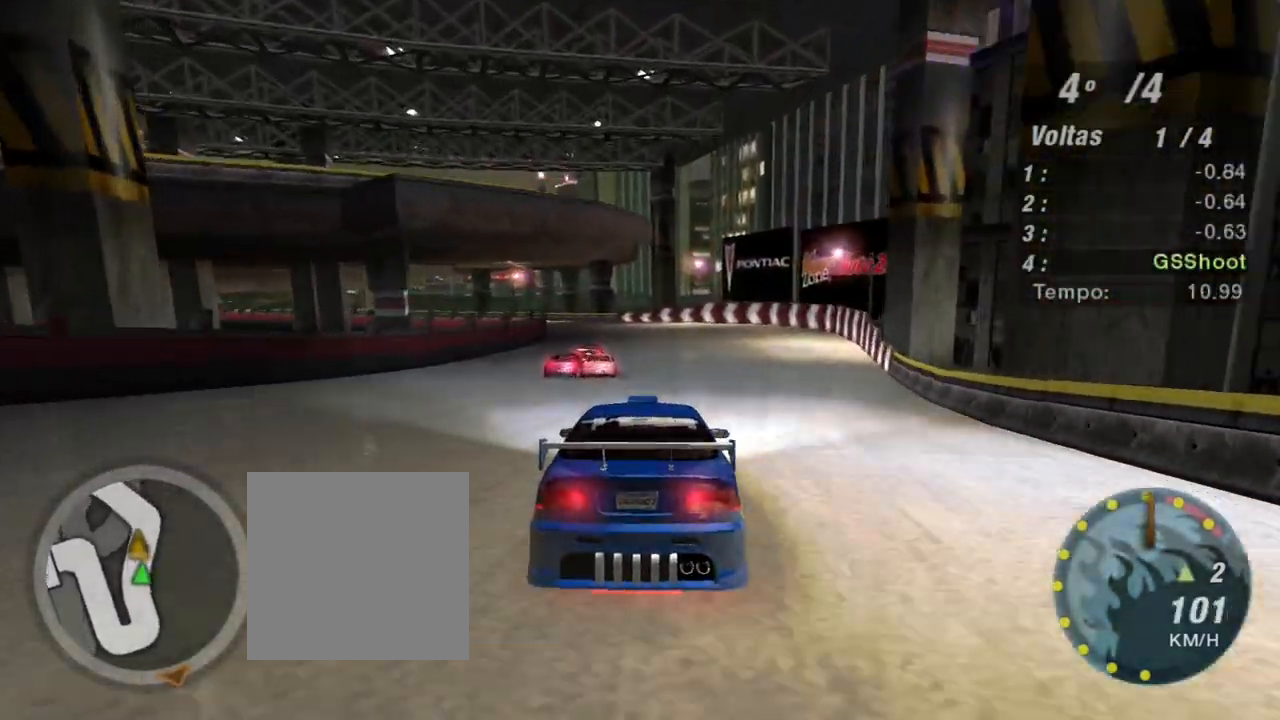
{"buttons": ["R1", "R2"], "left_stick": "left", "right_stick": "center", "events": [[434, "R1", "down"], [434, "left_stick", "left"]]}
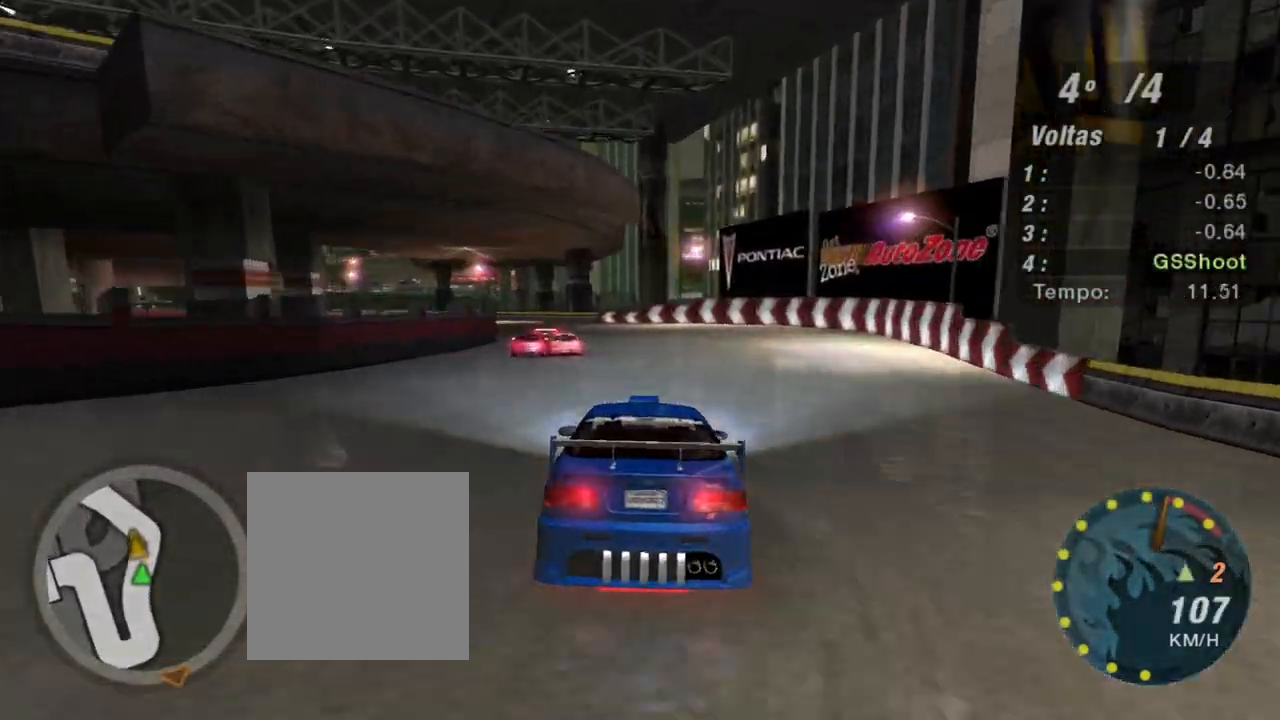
{"buttons": ["R2"], "left_stick": "center", "right_stick": "center", "events": [[66, "R1", "up"], [166, "left_stick", "center"], [233, "left_stick", "left"], [467, "left_stick", "center"]]}
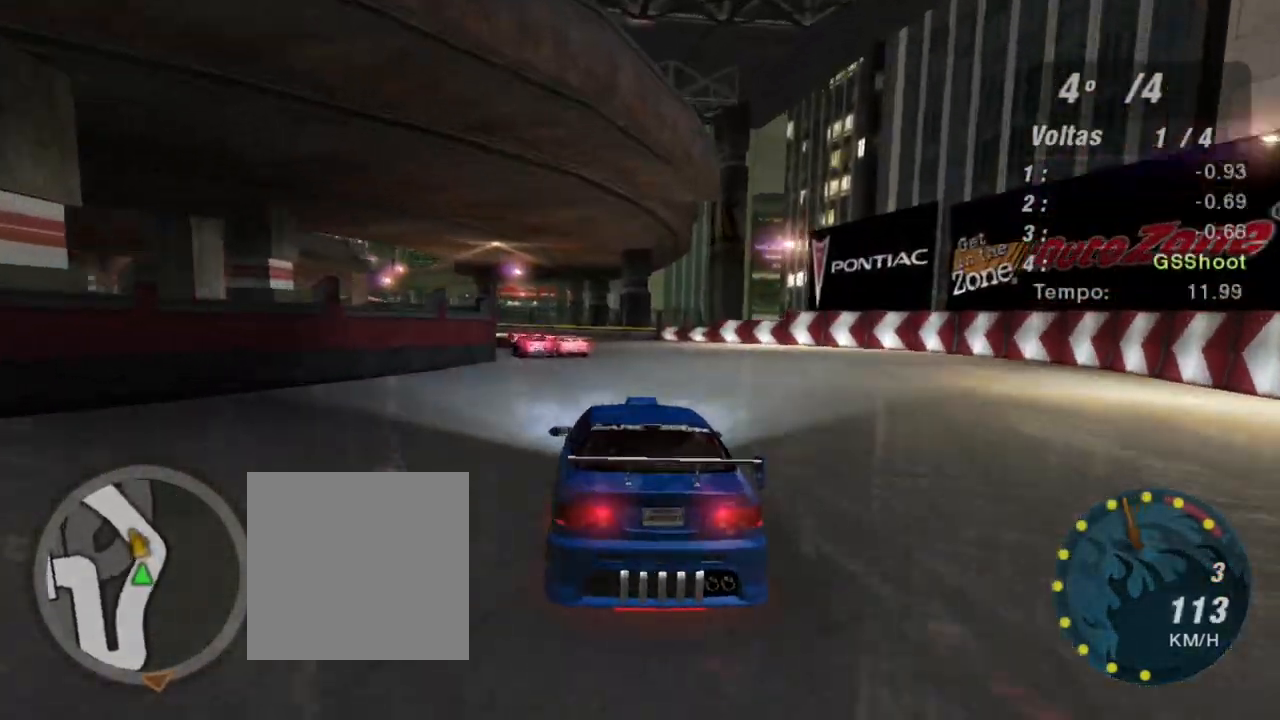
{"buttons": ["R2"], "left_stick": "left", "right_stick": "center", "events": [[200, "left_stick", "left"]]}
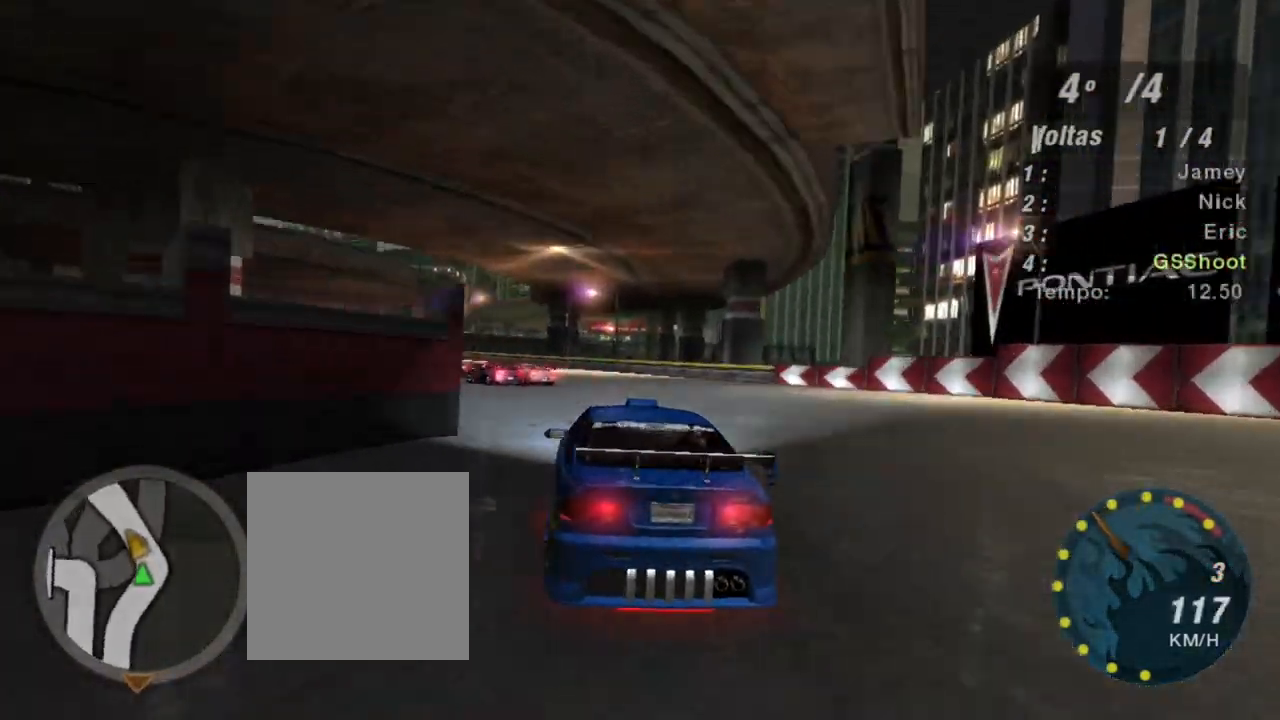
{"buttons": ["R2"], "left_stick": "center", "right_stick": "center", "events": [[367, "left_stick", "center"]]}
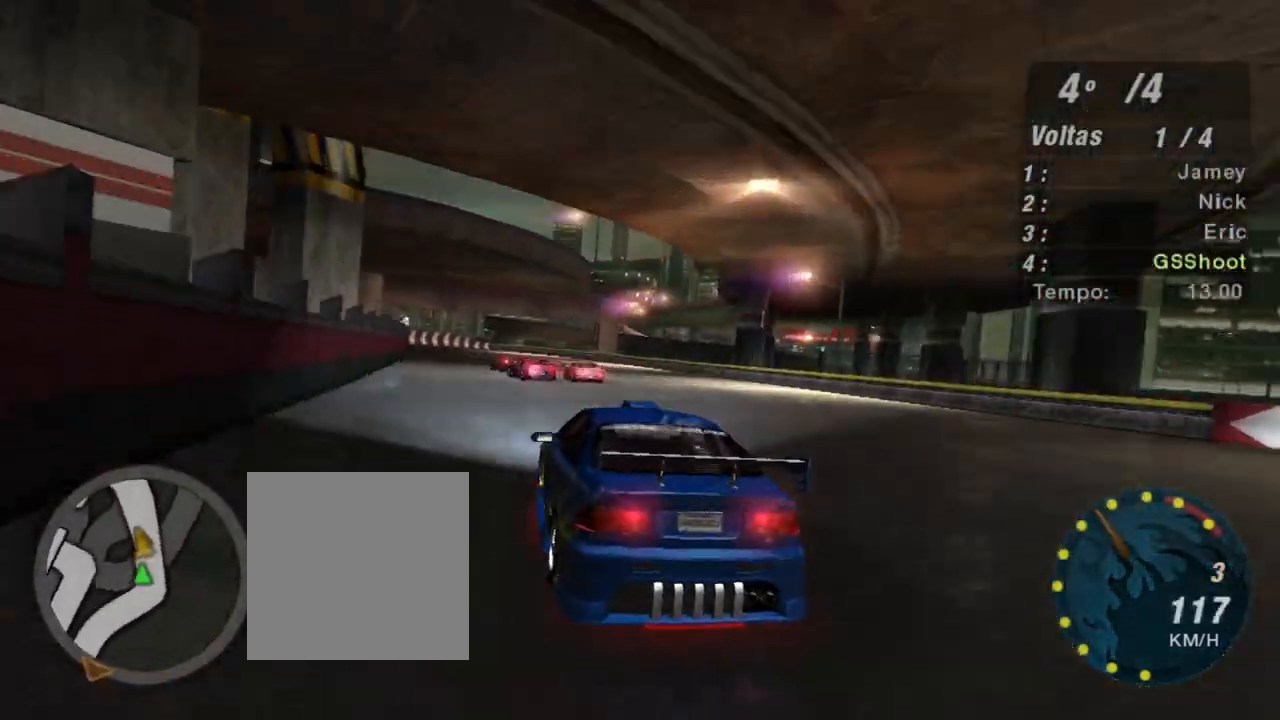
{"buttons": ["R2"], "left_stick": "right", "right_stick": "center", "events": [[167, "left_stick", "down-left"], [334, "left_stick", "right"]]}
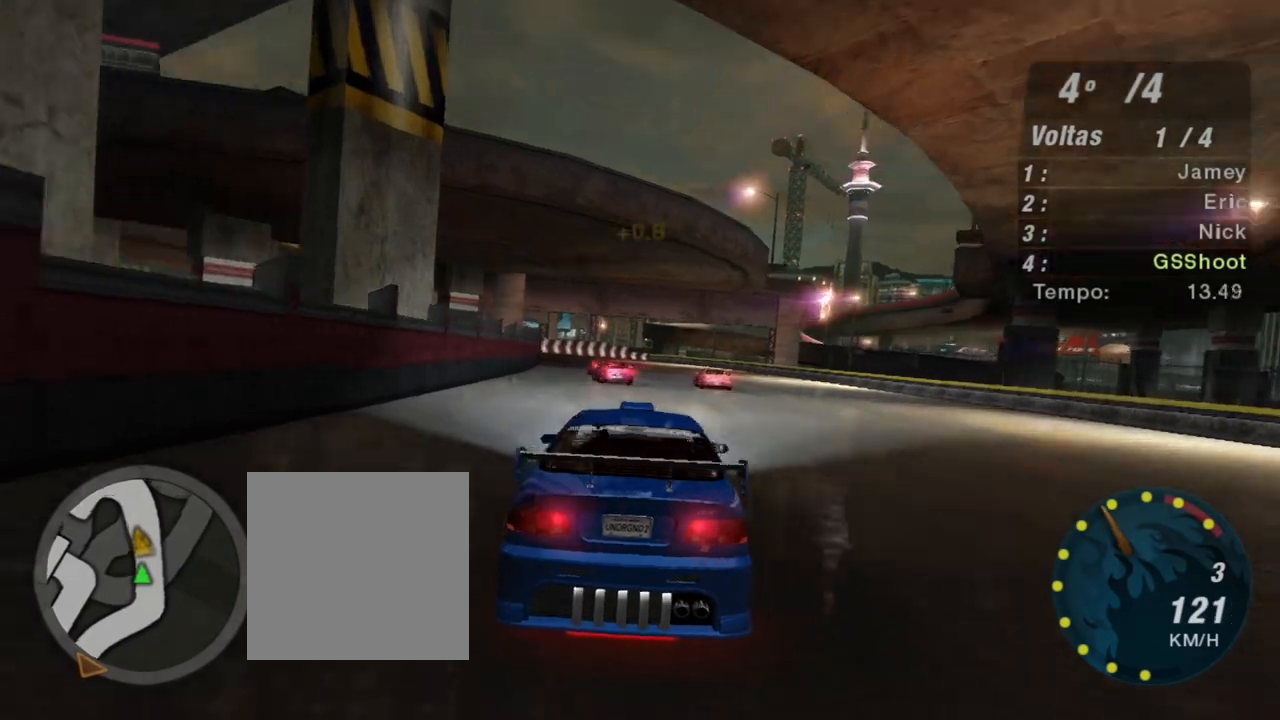
{"buttons": ["R2"], "left_stick": "center", "right_stick": "center", "events": [[33, "left_stick", "center"], [200, "left_stick", "left"], [400, "left_stick", "center"]]}
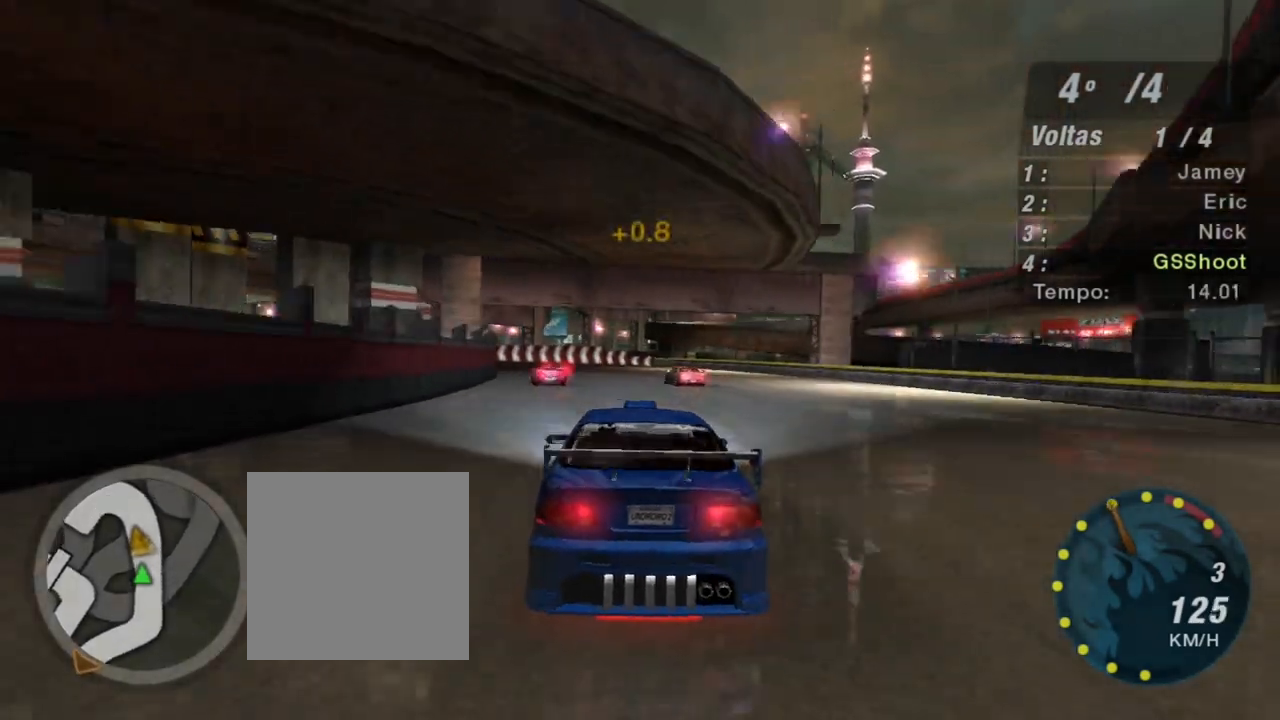
{"buttons": ["R2"], "left_stick": "center", "right_stick": "center", "events": []}
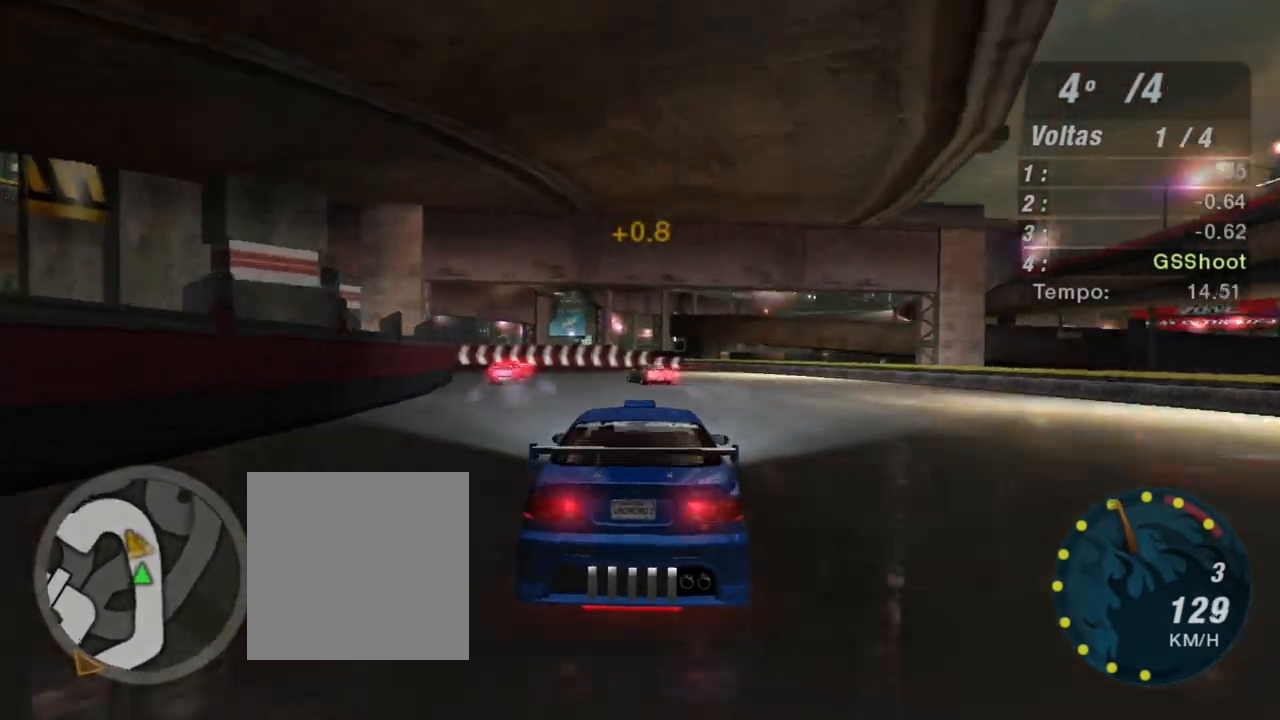
{"buttons": ["R2"], "left_stick": "left", "right_stick": "center", "events": [[166, "left_stick", "left"]]}
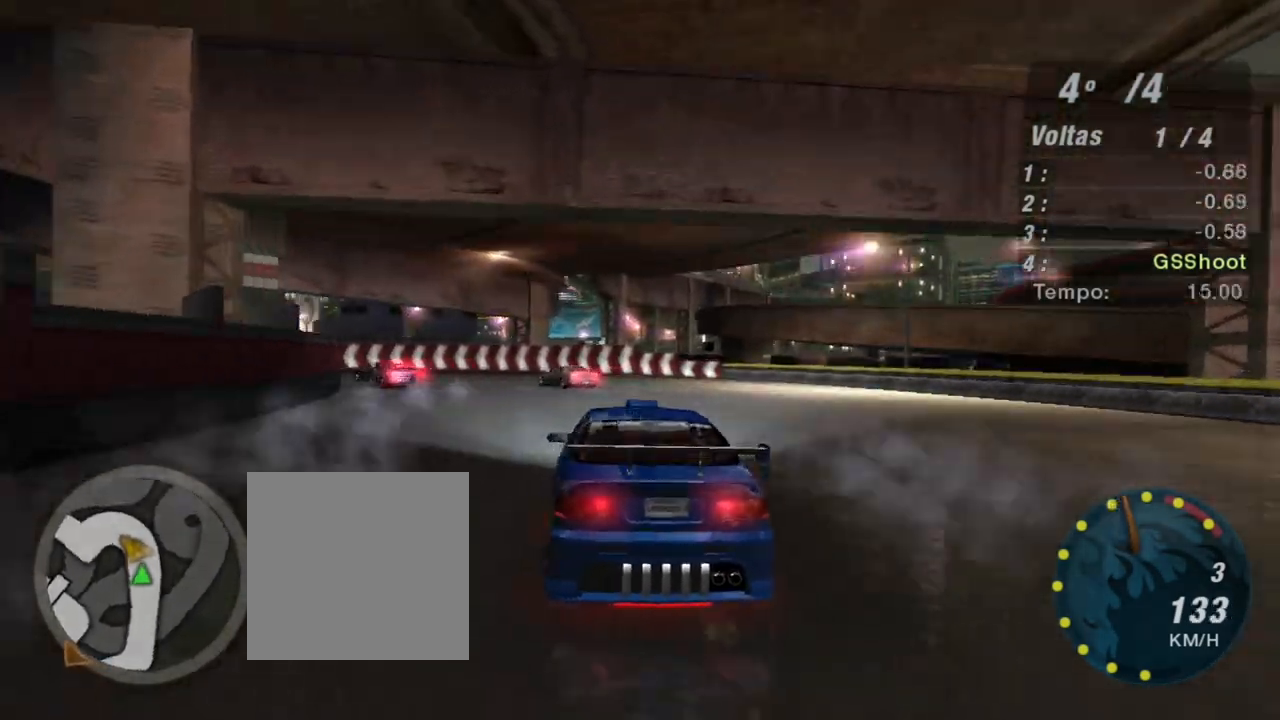
{"buttons": ["R2"], "left_stick": "down-left", "right_stick": "center", "events": [[134, "left_stick", "down-left"]]}
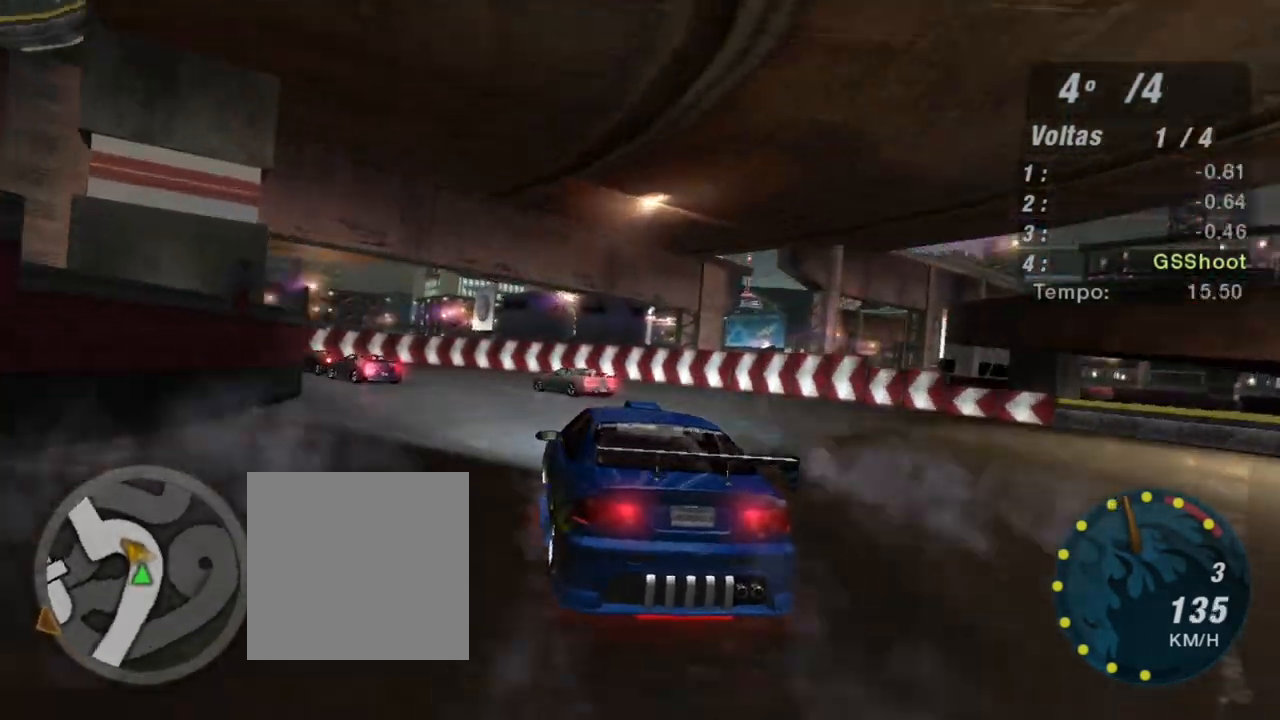
{"buttons": [], "left_stick": "down-left", "right_stick": "center", "events": [[33, "R2", "up"], [133, "L2", "down"], [300, "L2", "up"]]}
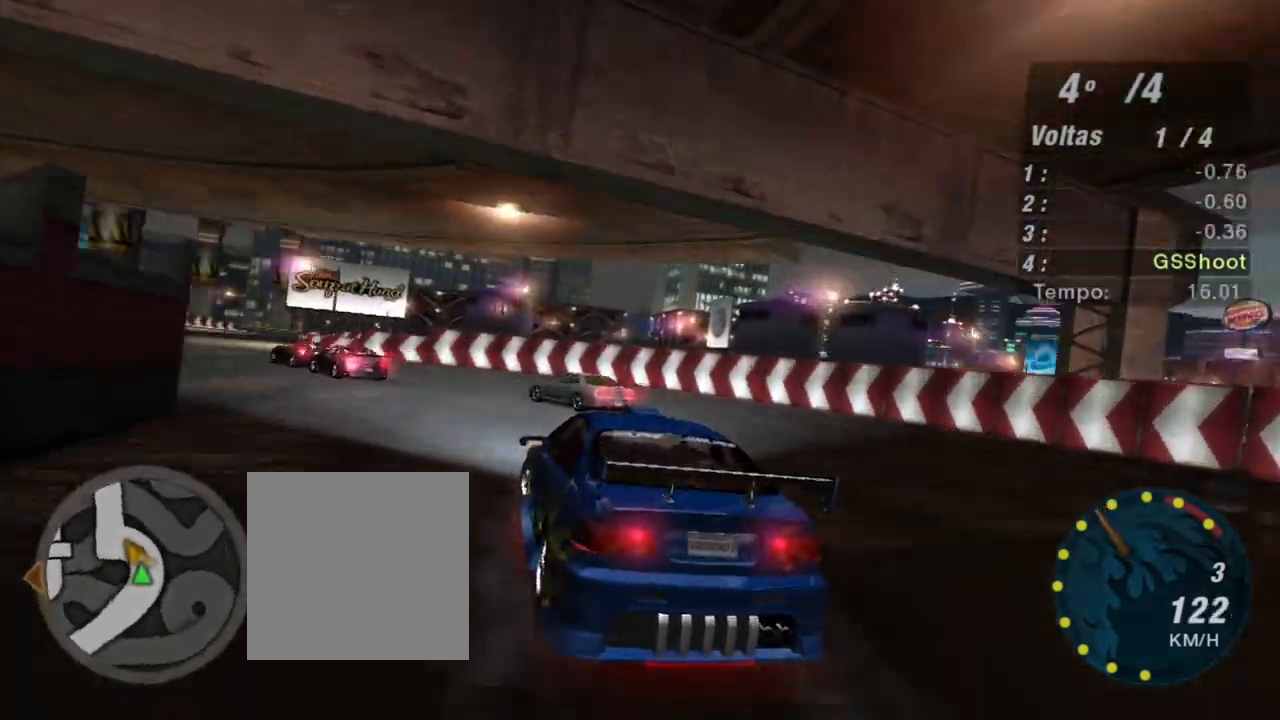
{"buttons": ["R2"], "left_stick": "center", "right_stick": "center", "events": [[134, "R2", "down"], [467, "left_stick", "center"]]}
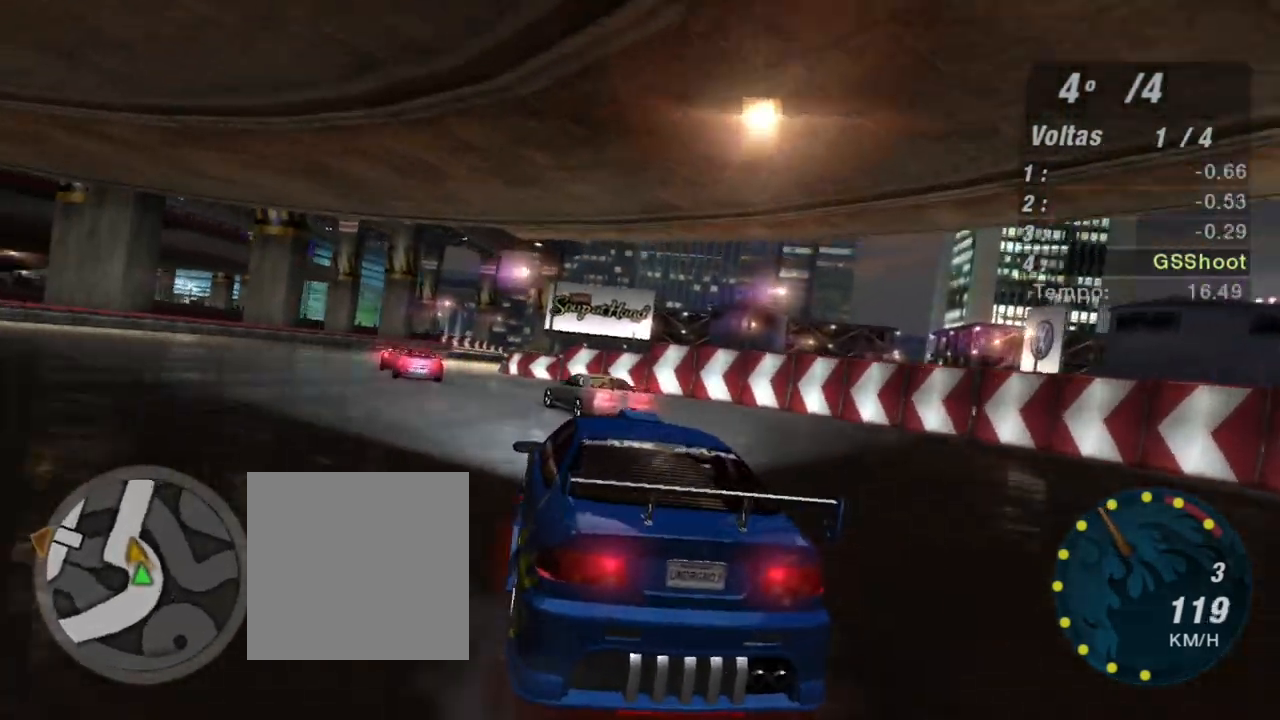
{"buttons": ["R2"], "left_stick": "center", "right_stick": "center", "events": [[100, "left_stick", "left"], [467, "left_stick", "center"]]}
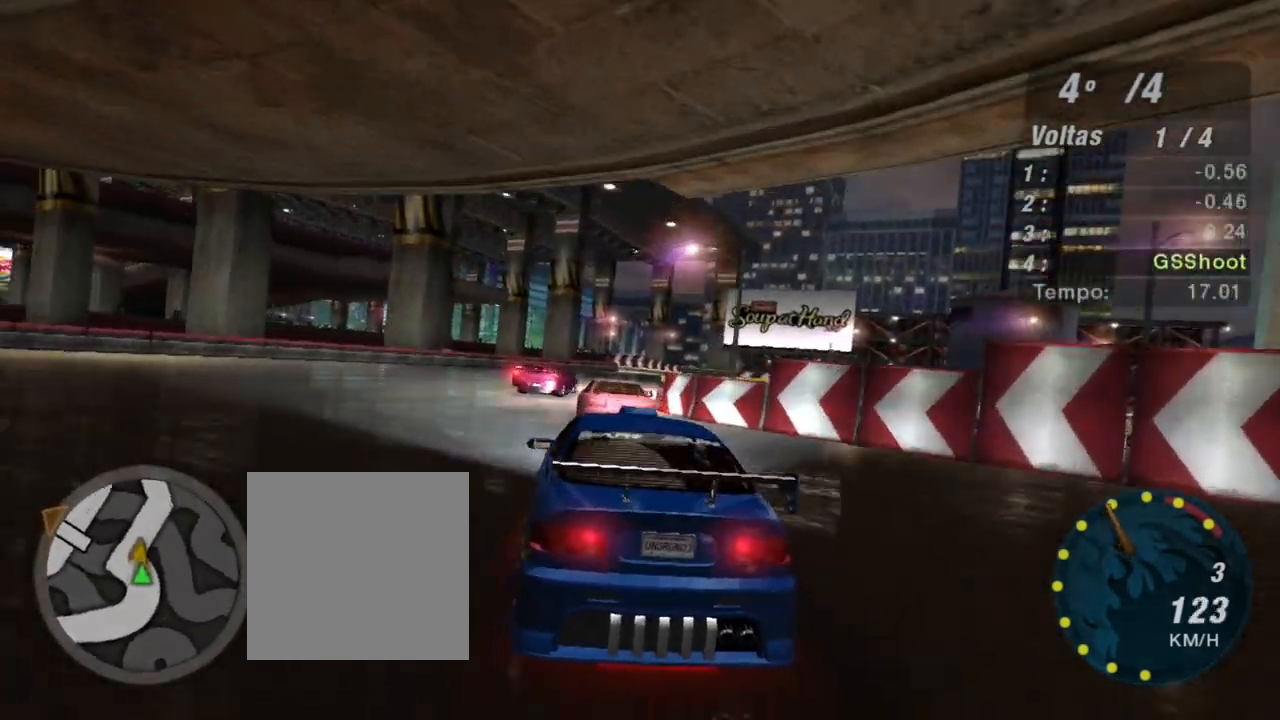
{"buttons": ["R2"], "left_stick": "up-right", "right_stick": "center", "events": [[134, "left_stick", "right"], [434, "left_stick", "up-right"]]}
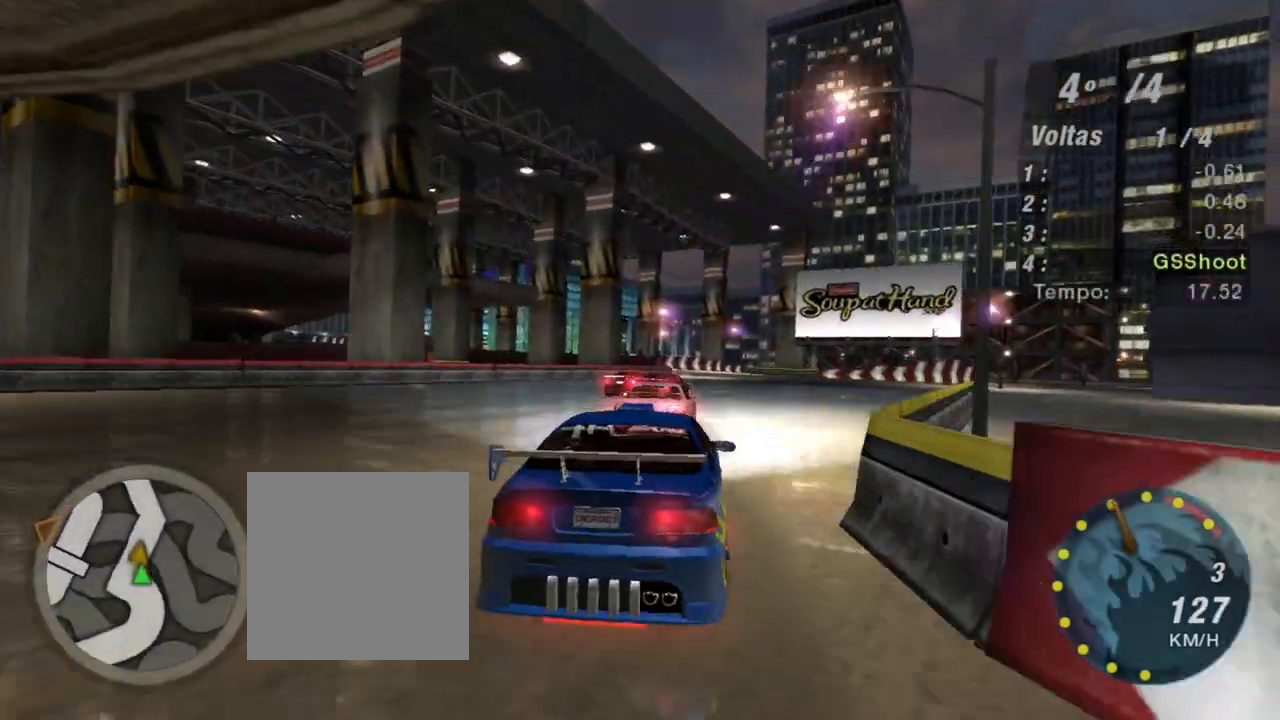
{"buttons": ["R2"], "left_stick": "center", "right_stick": "center", "events": [[367, "left_stick", "center"]]}
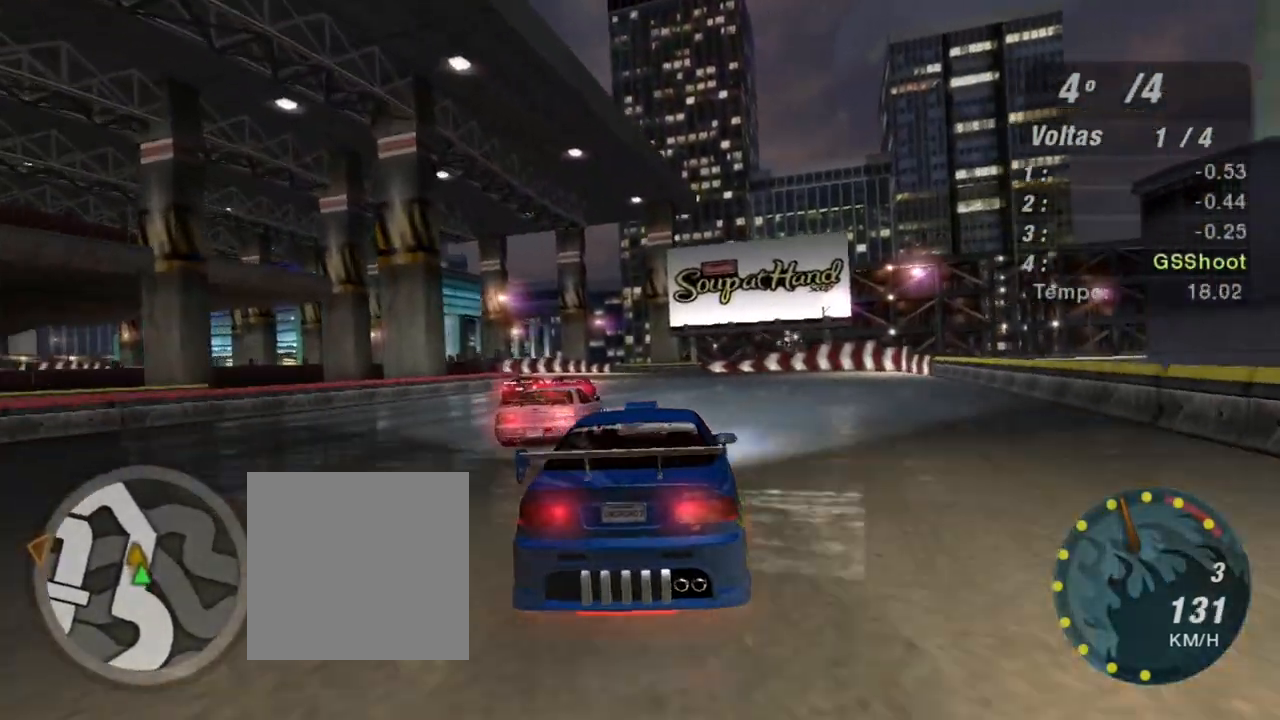
{"buttons": ["R2"], "left_stick": "up-right", "right_stick": "center", "events": [[167, "left_stick", "left"], [400, "left_stick", "up-right"]]}
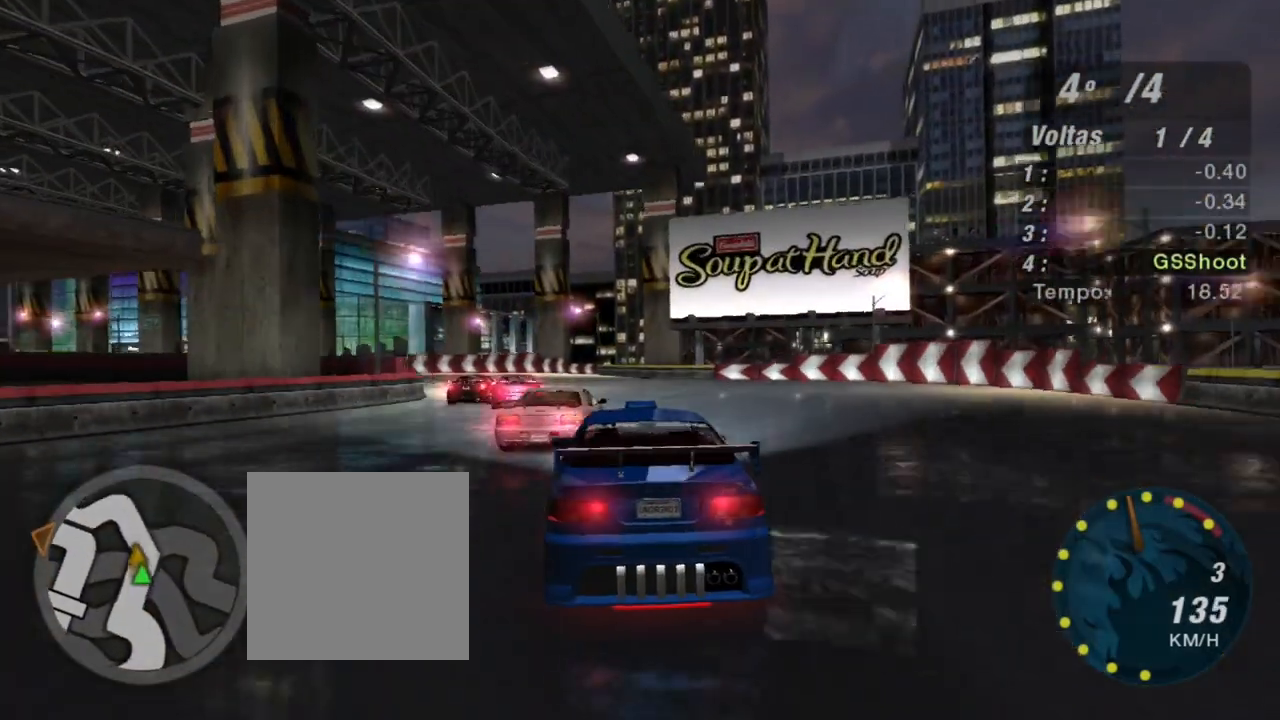
{"buttons": ["R2"], "left_stick": "down-left", "right_stick": "center", "events": [[100, "left_stick", "left"], [300, "left_stick", "down-left"]]}
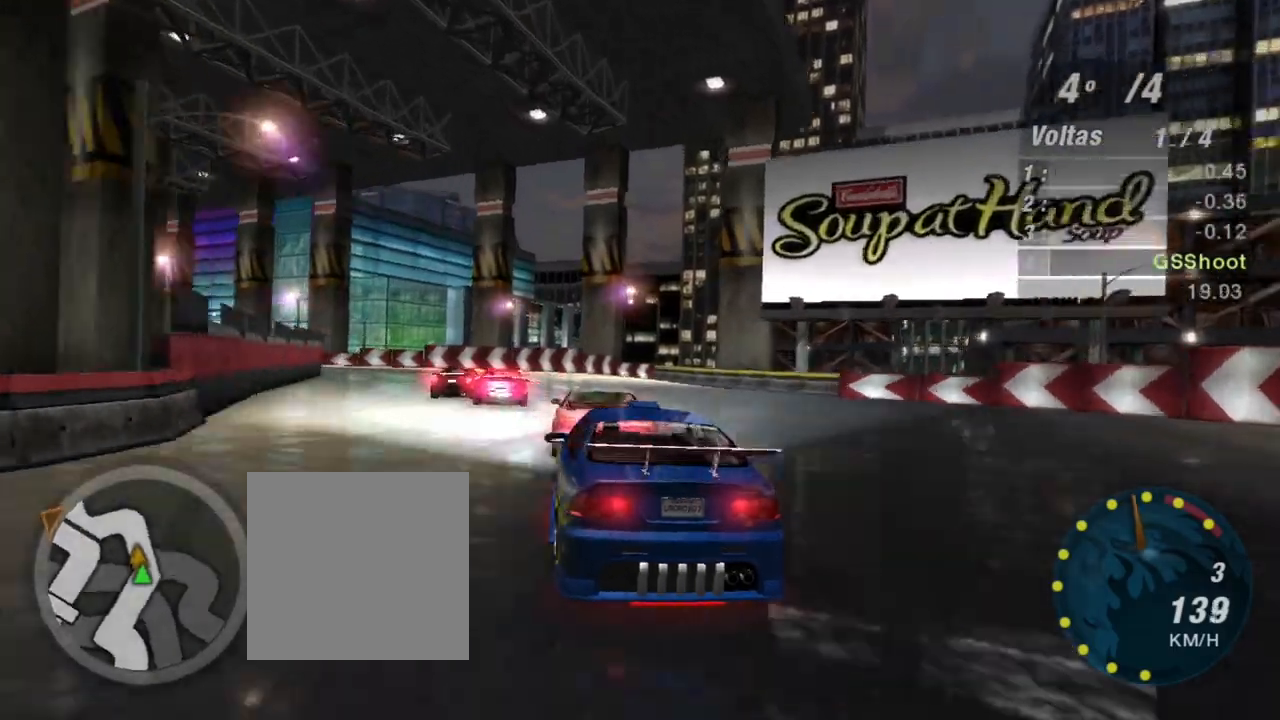
{"buttons": ["R2"], "left_stick": "center", "right_stick": "center", "events": [[134, "R2", "up"], [200, "R2", "down"], [367, "left_stick", "center"]]}
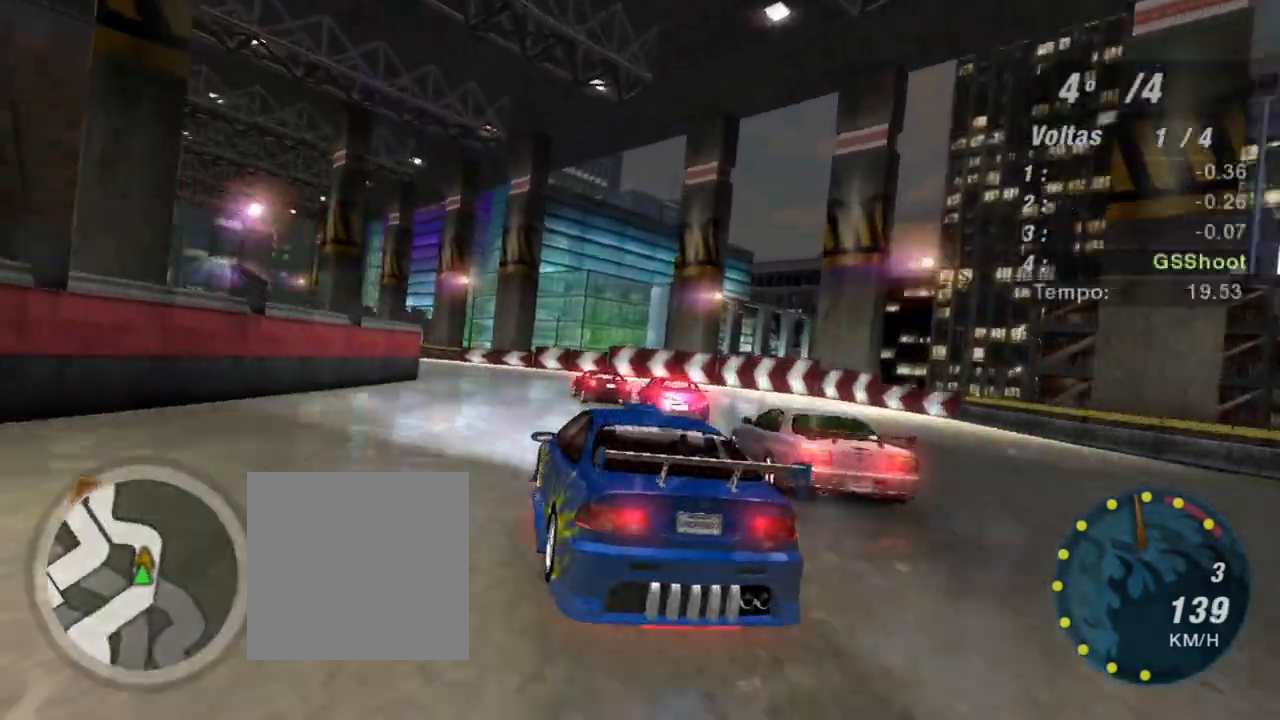
{"buttons": [], "left_stick": "down-left", "right_stick": "center", "events": [[200, "L2", "down"], [200, "R2", "up"], [200, "left_stick", "left"], [266, "left_stick", "down-left"], [433, "L2", "up"]]}
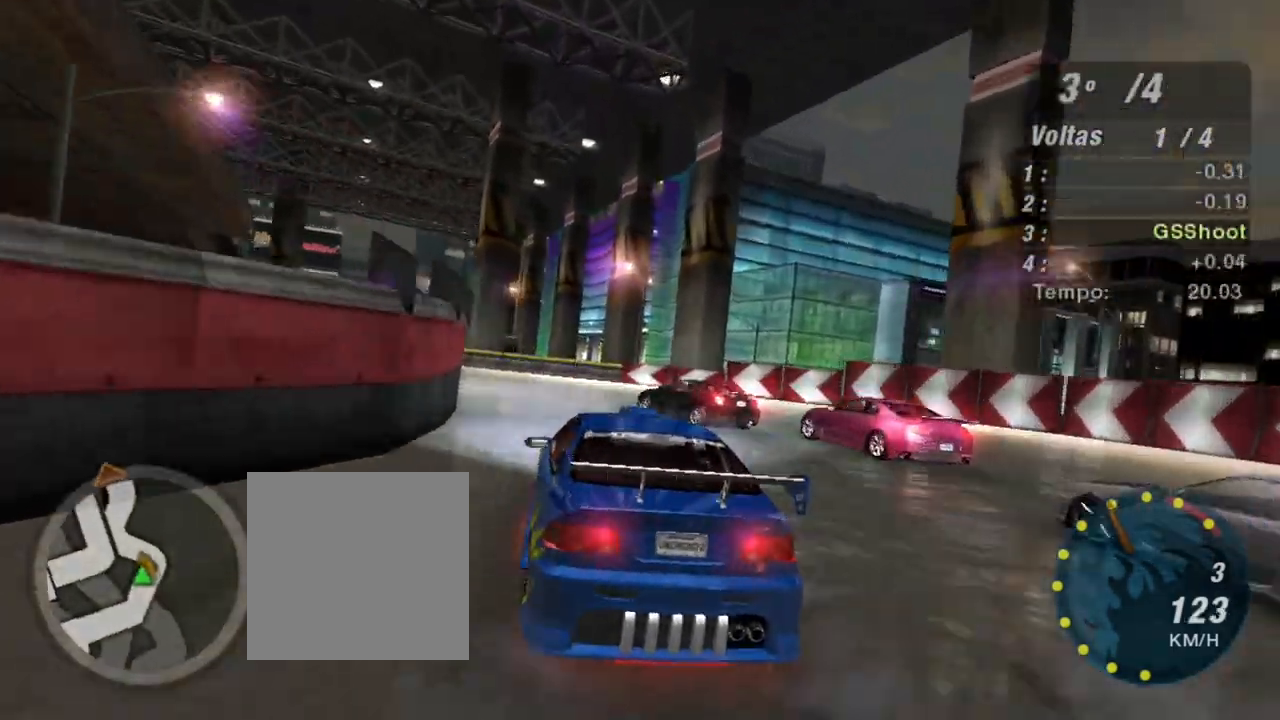
{"buttons": [], "left_stick": "down-left", "right_stick": "center", "events": [[134, "R2", "down"], [467, "R2", "up"]]}
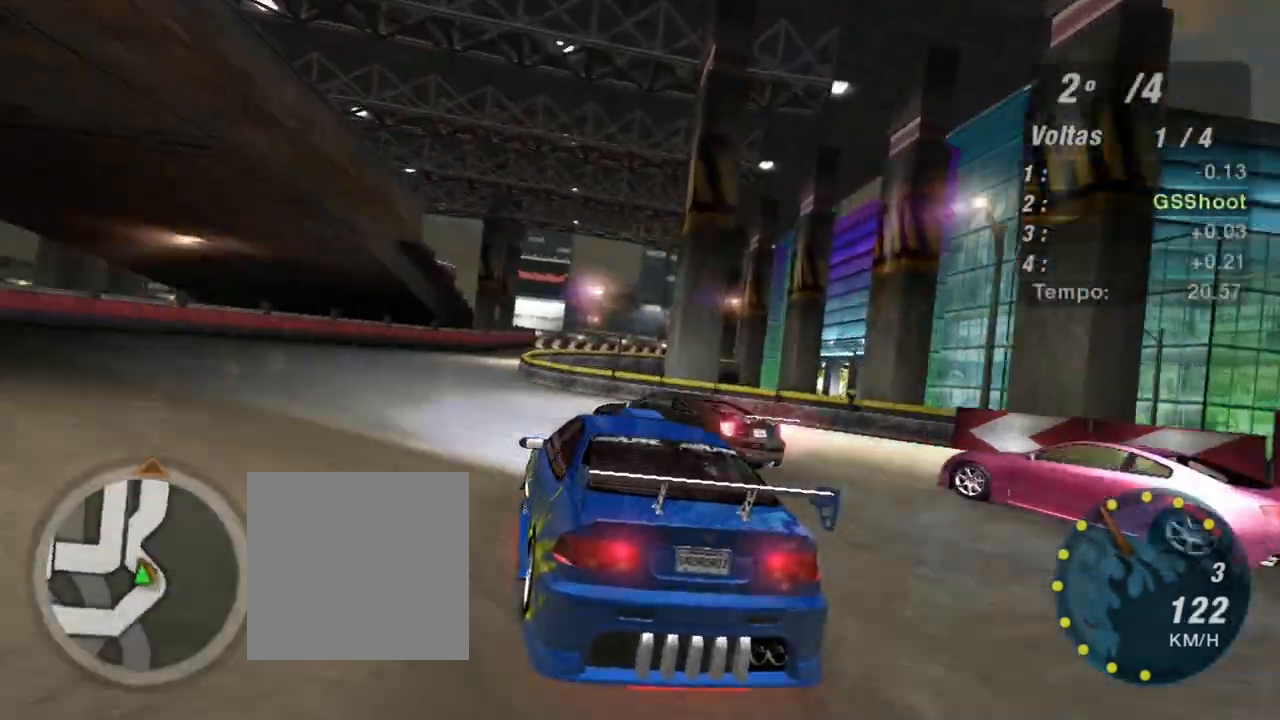
{"buttons": [], "left_stick": "right", "right_stick": "center", "events": [[166, "R2", "down"], [267, "left_stick", "down"], [400, "left_stick", "right"], [433, "R2", "up"]]}
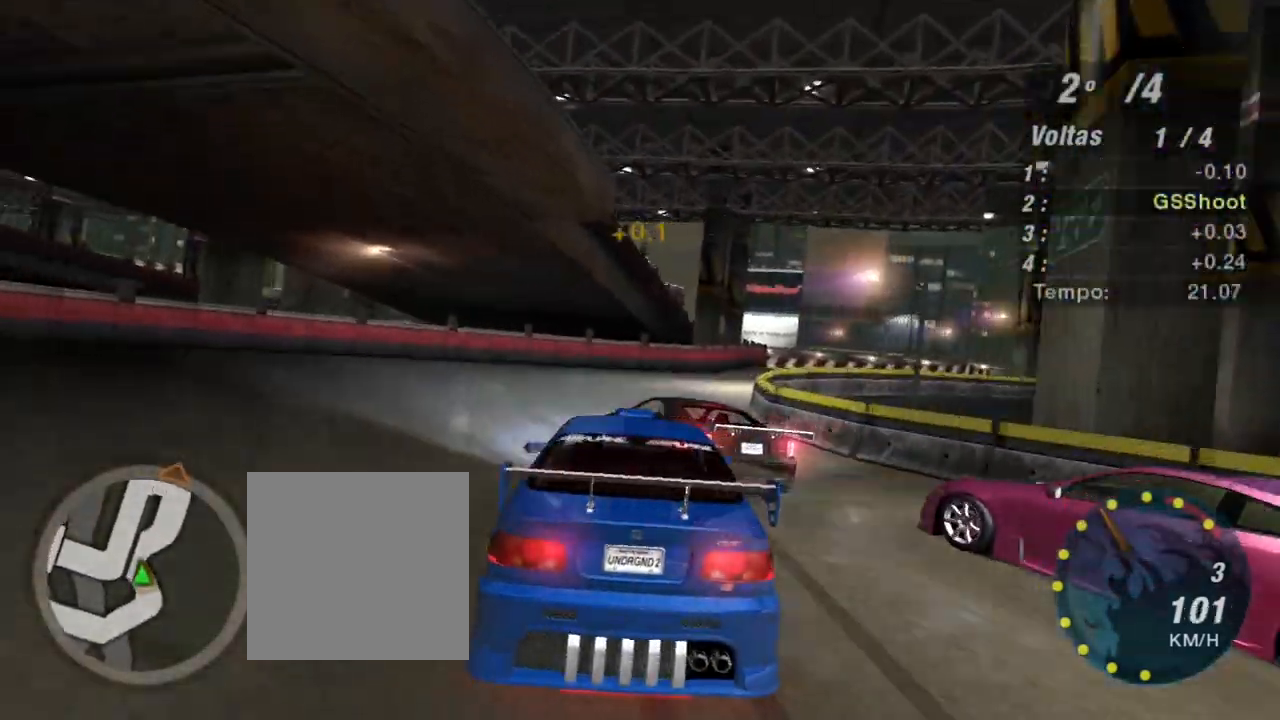
{"buttons": [], "left_stick": "right", "right_stick": "center", "events": [[33, "R2", "down"], [167, "left_stick", "center"], [300, "R2", "up"], [334, "left_stick", "right"]]}
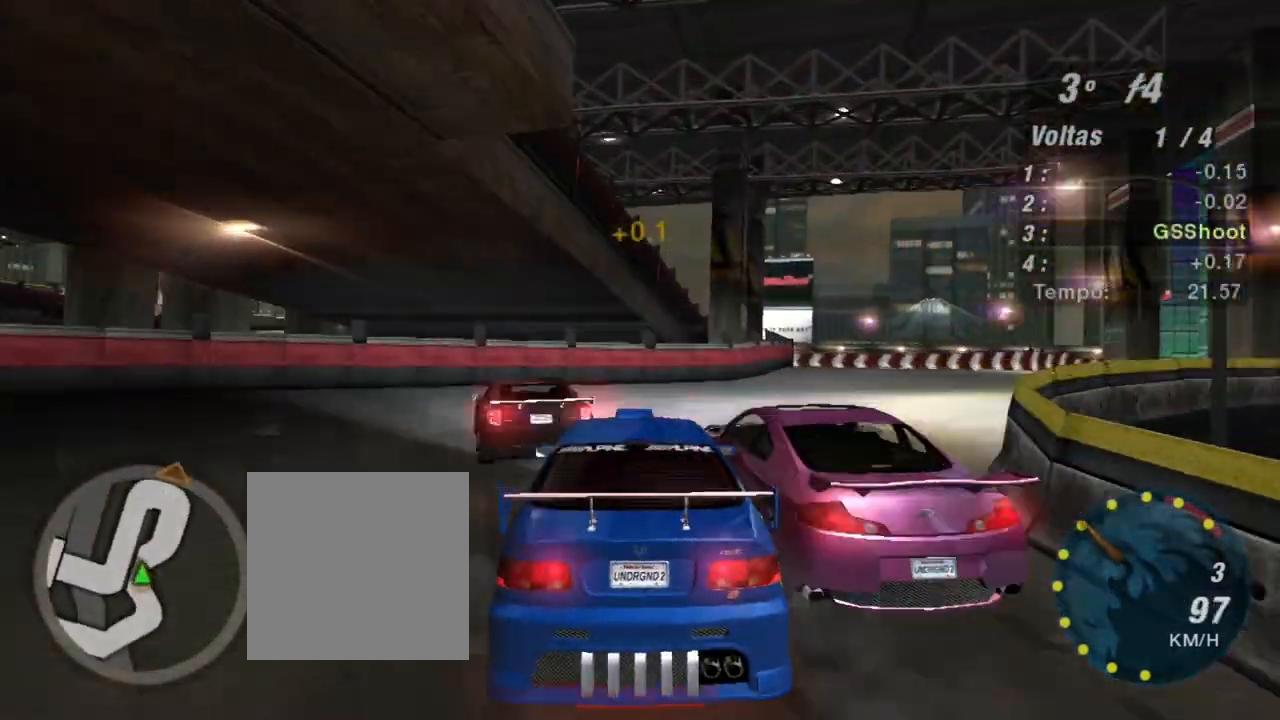
{"buttons": ["R2"], "left_stick": "right", "right_stick": "center", "events": [[133, "R2", "down"]]}
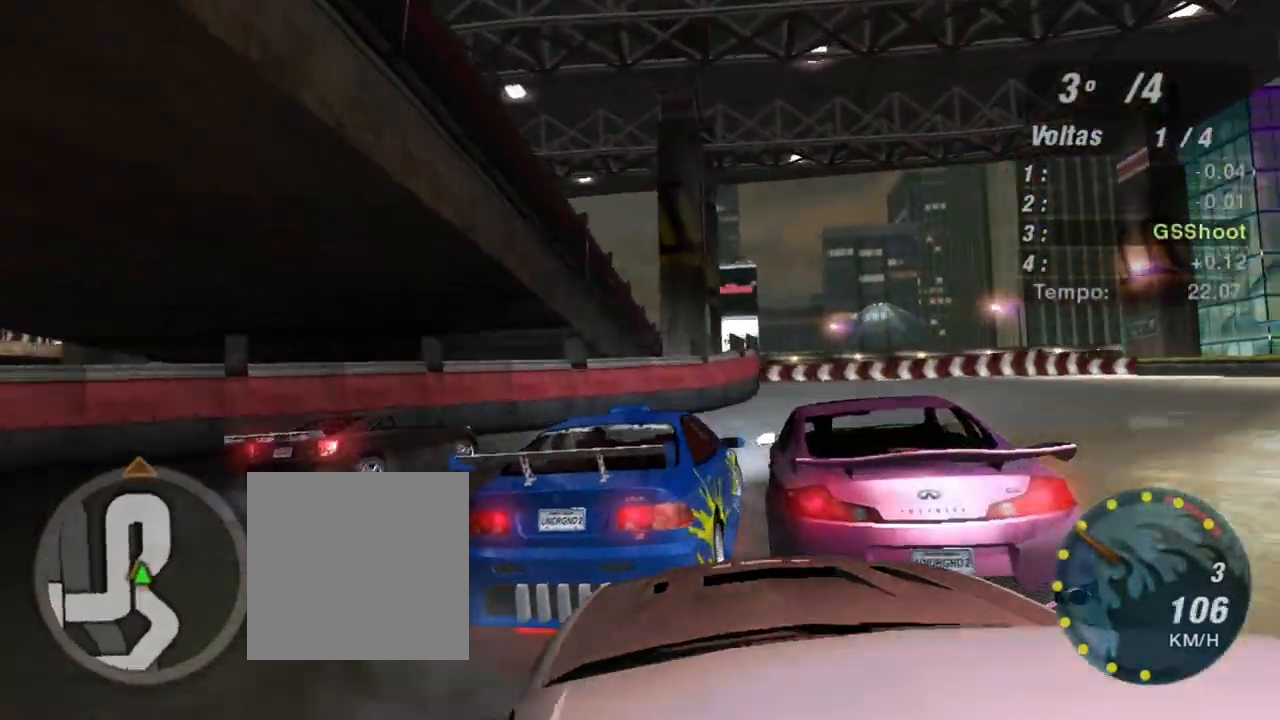
{"buttons": ["R2"], "left_stick": "left", "right_stick": "center", "events": [[167, "R2", "up"], [267, "R2", "down"], [300, "left_stick", "center"], [367, "left_stick", "left"]]}
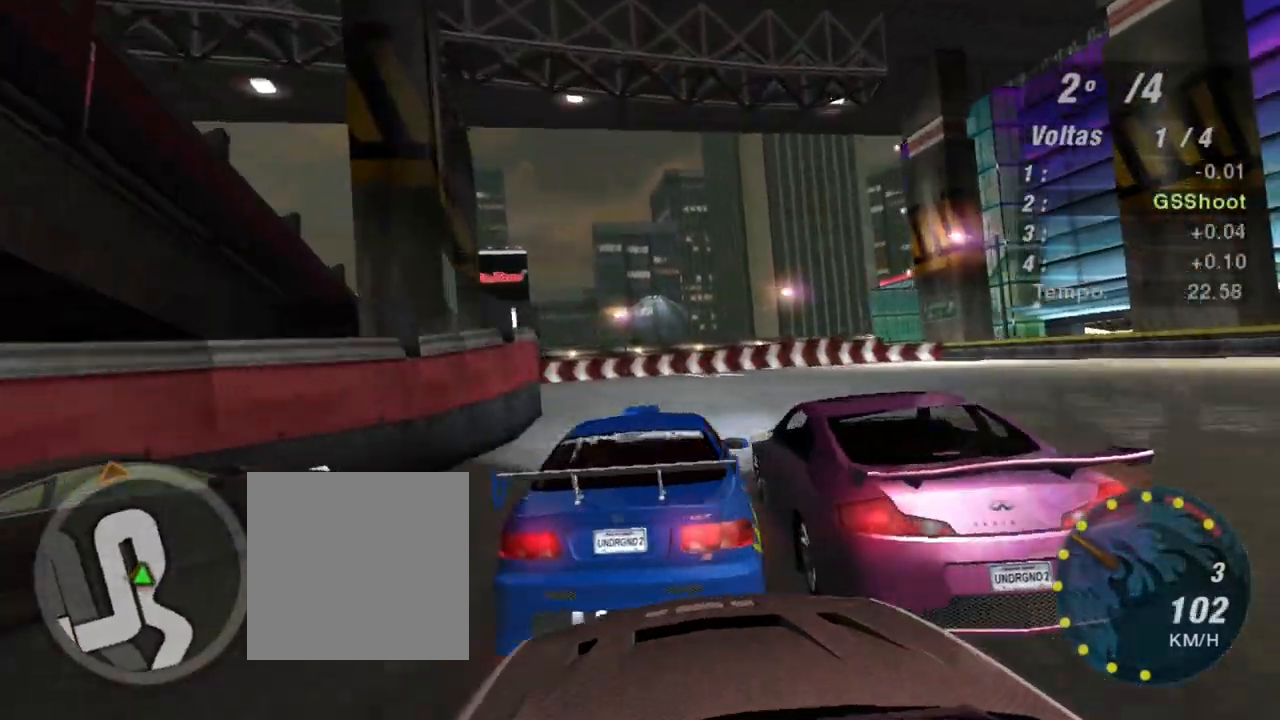
{"buttons": ["R2"], "left_stick": "center", "right_stick": "center", "events": [[100, "left_stick", "center"]]}
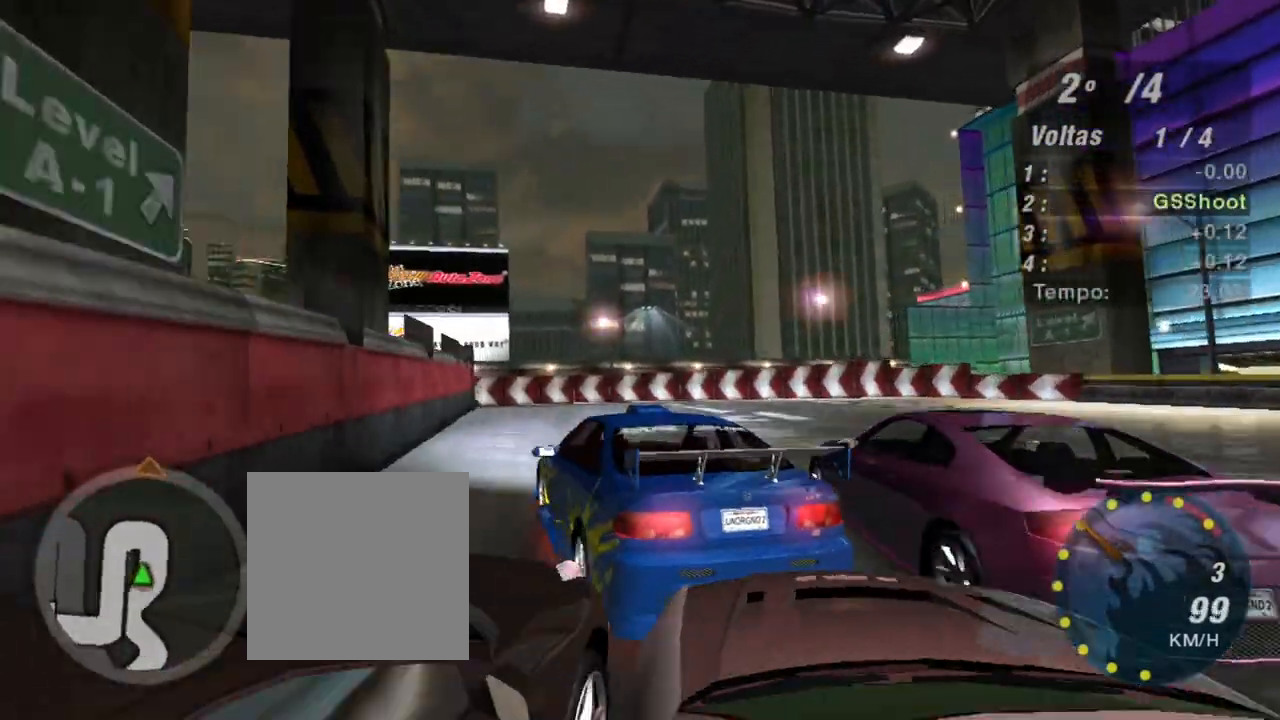
{"buttons": ["L2"], "left_stick": "right", "right_stick": "center", "events": [[100, "left_stick", "left"], [200, "R2", "up"], [267, "L2", "down"], [267, "left_stick", "center"], [367, "left_stick", "right"]]}
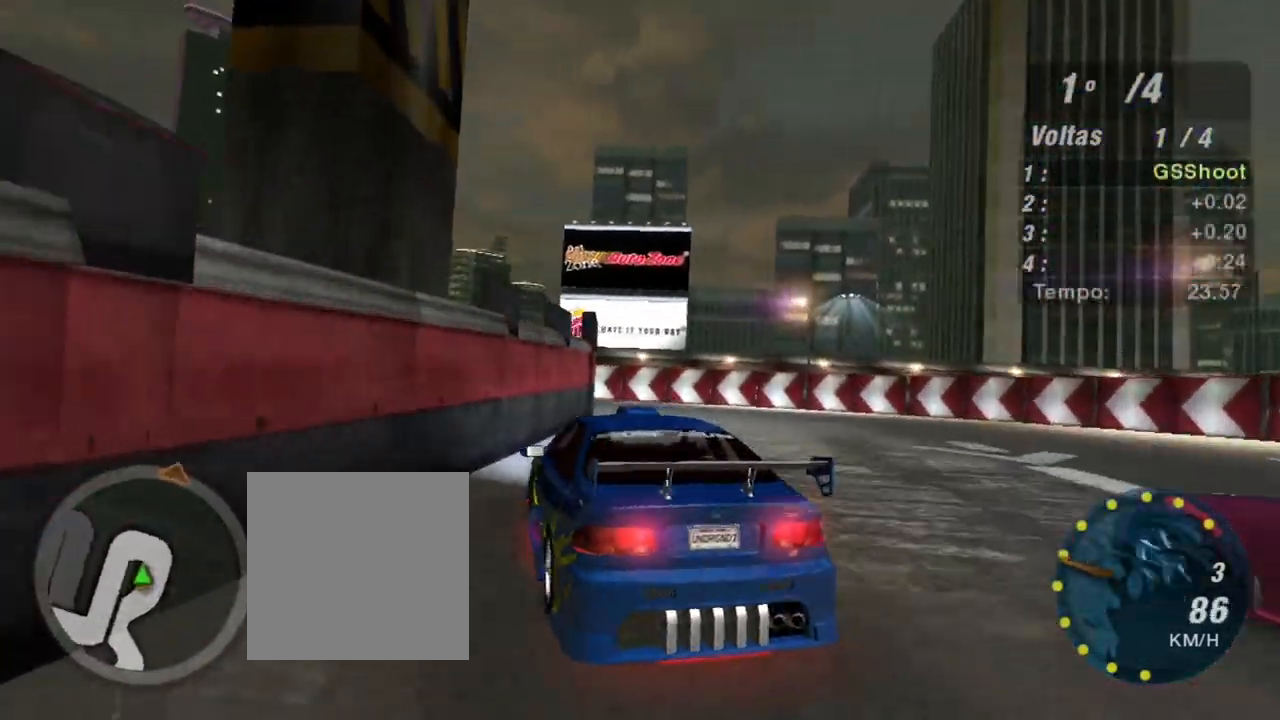
{"buttons": ["L2"], "left_stick": "down-left", "right_stick": "center", "events": [[233, "left_stick", "down-left"]]}